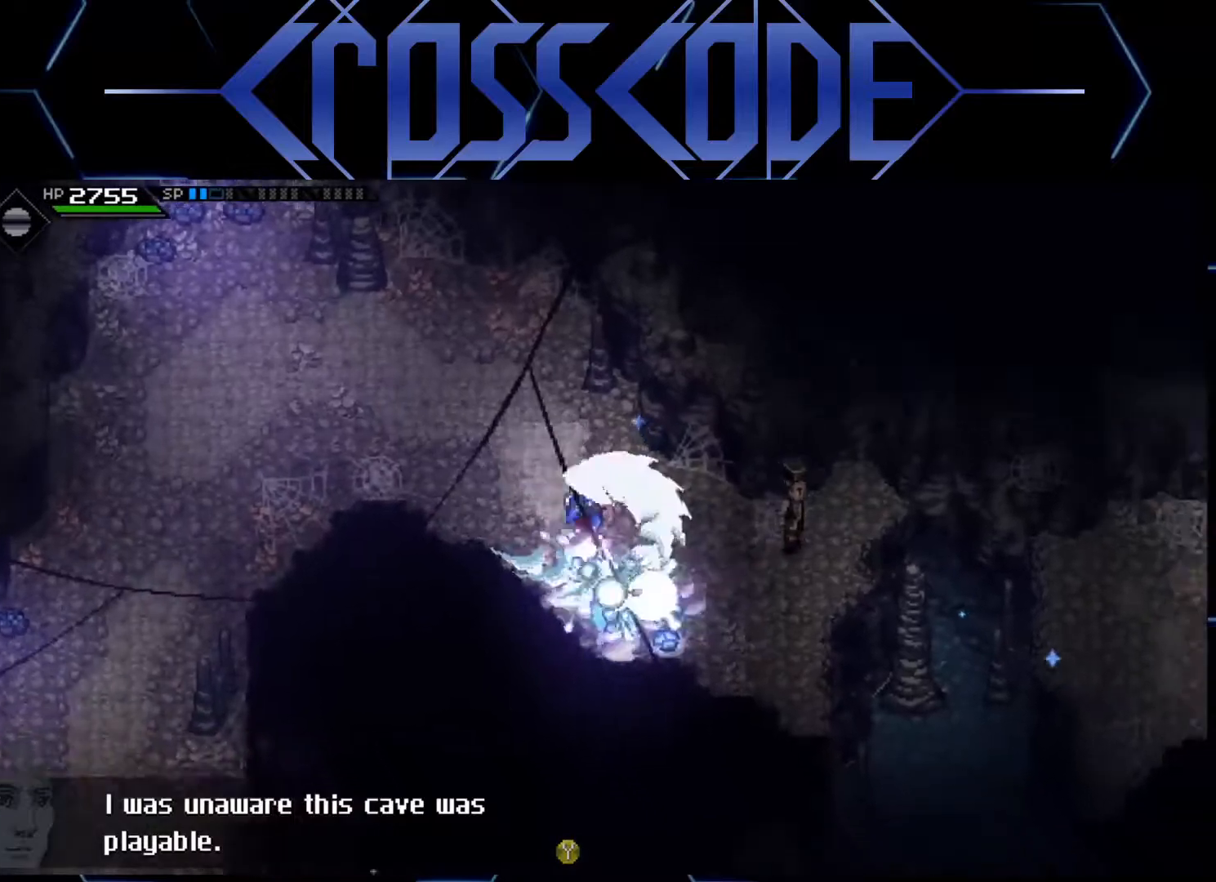
Gameplay with a controller (Xbox layout); each line is a JSON object with the inputs held at the frame after it. "events" lists button and stick changes between this image and that frame as [ms after this image, input, new state], when the widget could be followed in between.
{"buttons": [], "left_stick": "up-right", "right_stick": "center", "events": [[350, "left_stick", "up-right"]]}
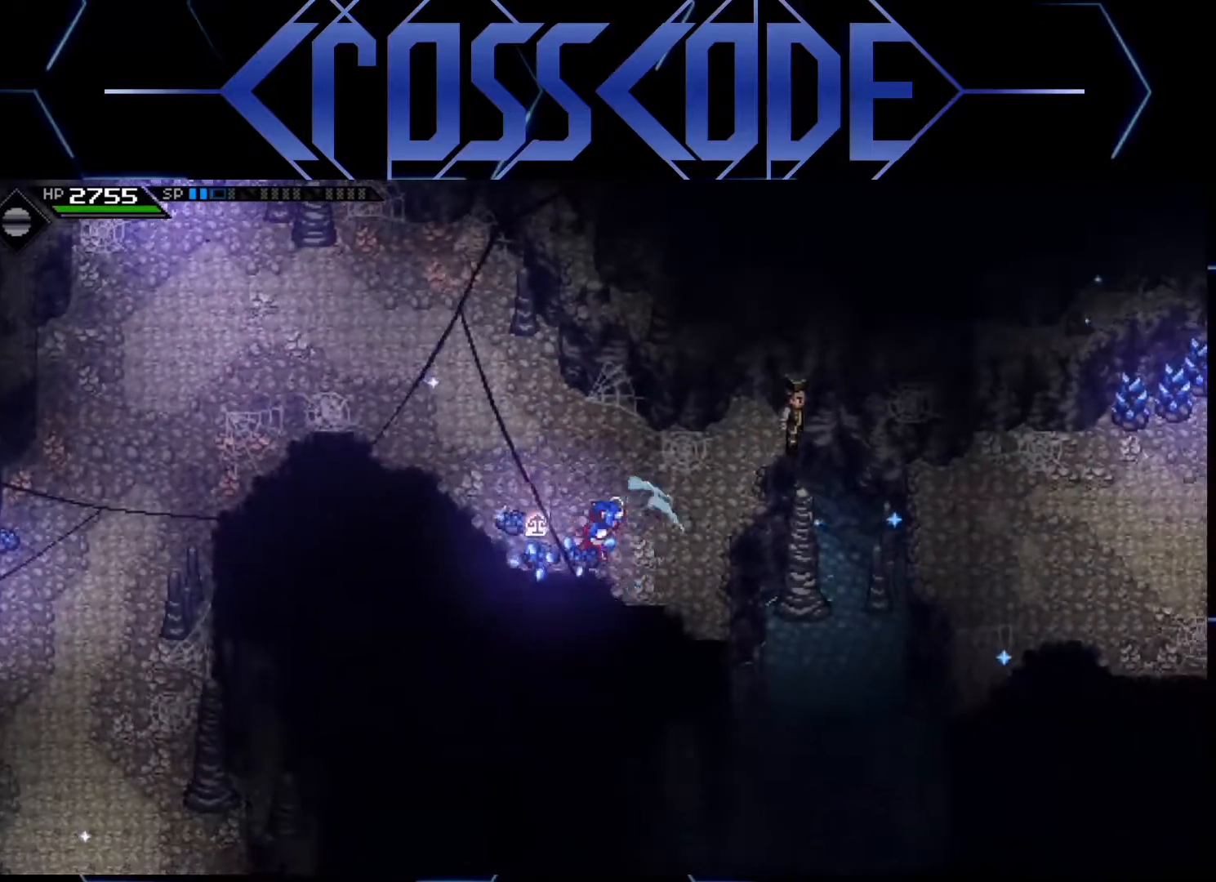
{"buttons": [], "left_stick": "right", "right_stick": "center", "events": [[350, "left_stick", "right"]]}
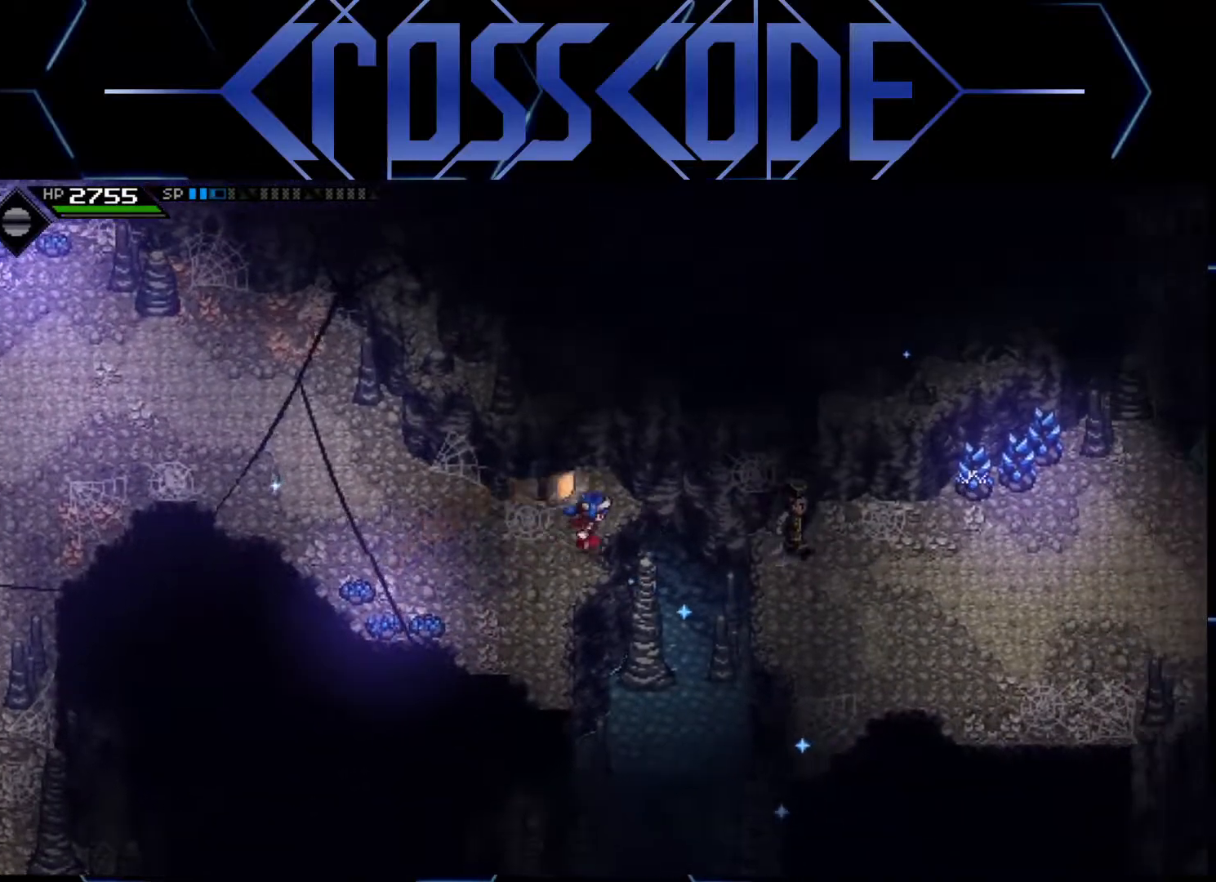
{"buttons": [], "left_stick": "right", "right_stick": "center", "events": []}
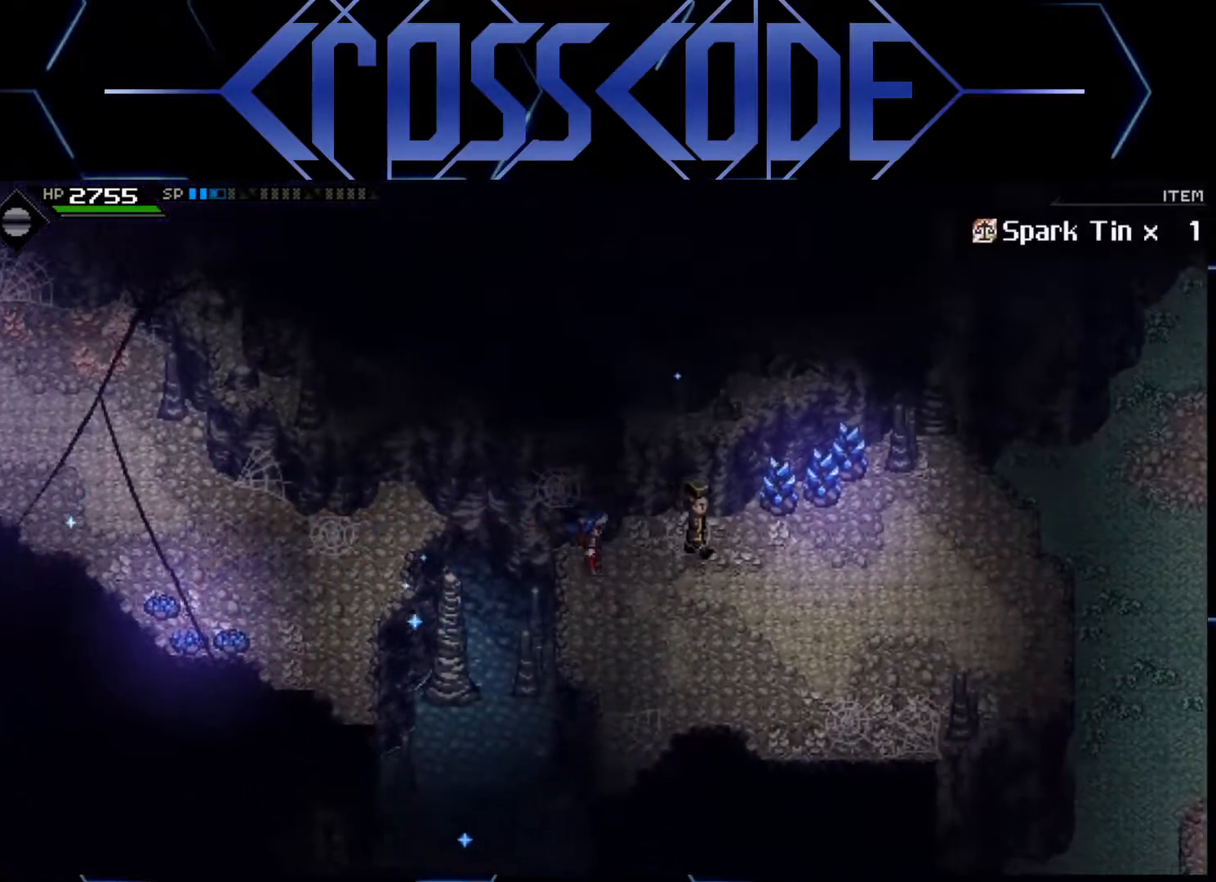
{"buttons": [], "left_stick": "up-right", "right_stick": "center", "events": [[350, "left_stick", "up-right"]]}
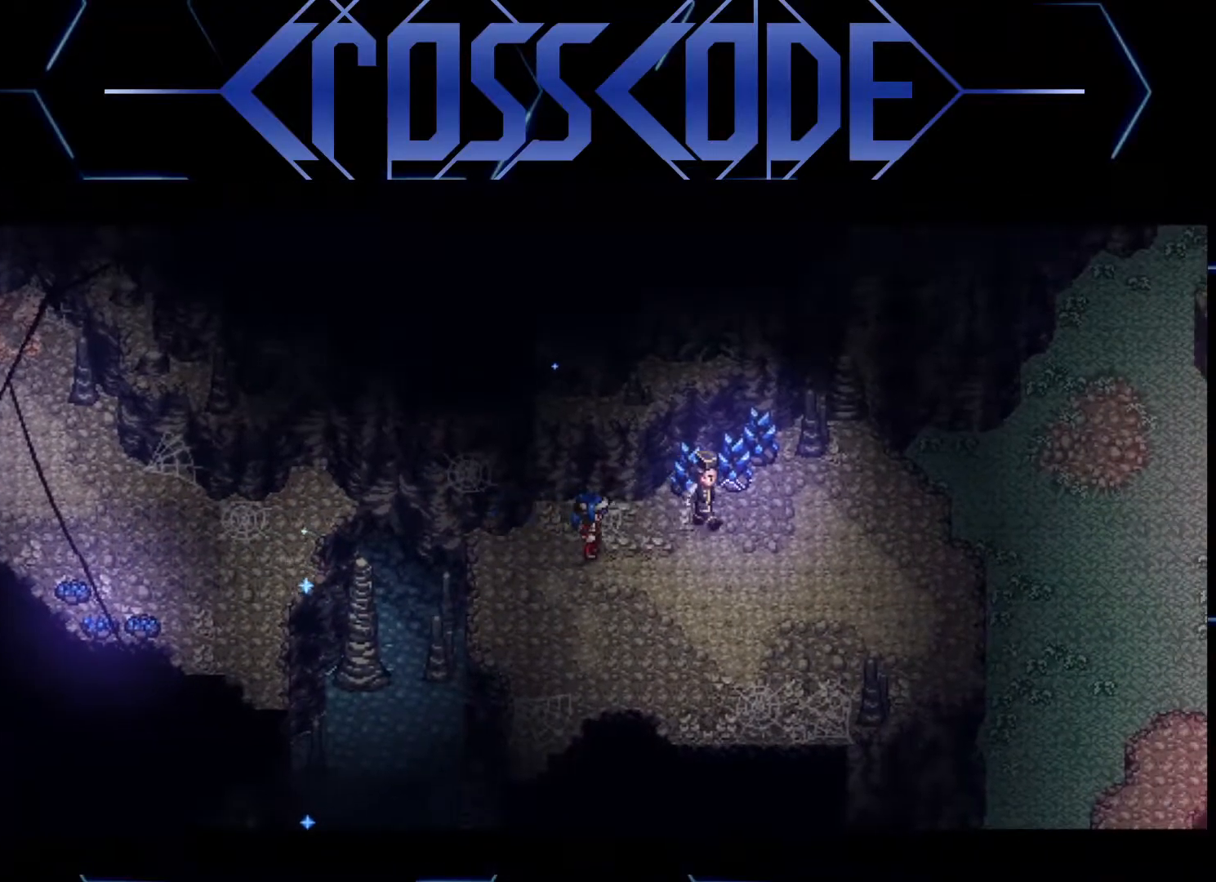
{"buttons": [], "left_stick": "center", "right_stick": "center", "events": [[400, "left_stick", "center"]]}
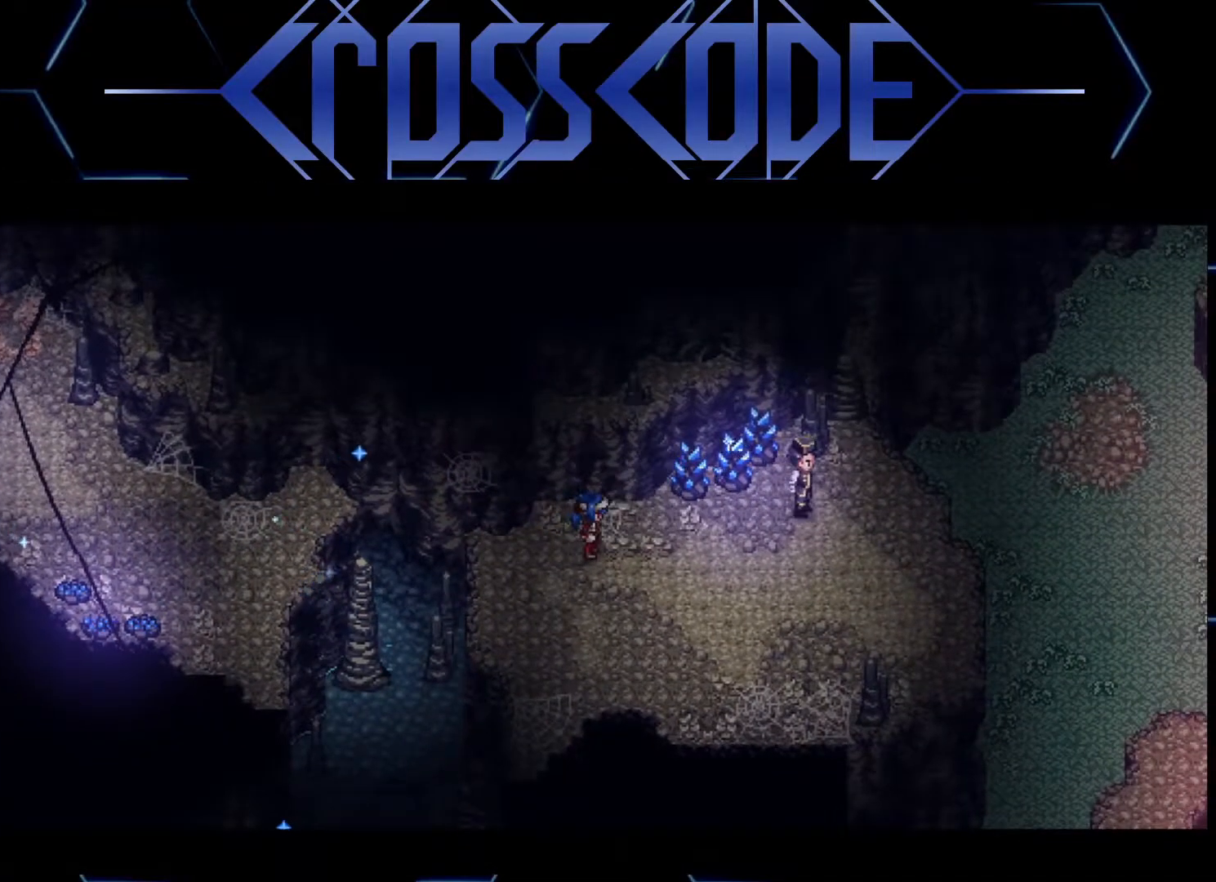
{"buttons": [], "left_stick": "center", "right_stick": "center", "events": []}
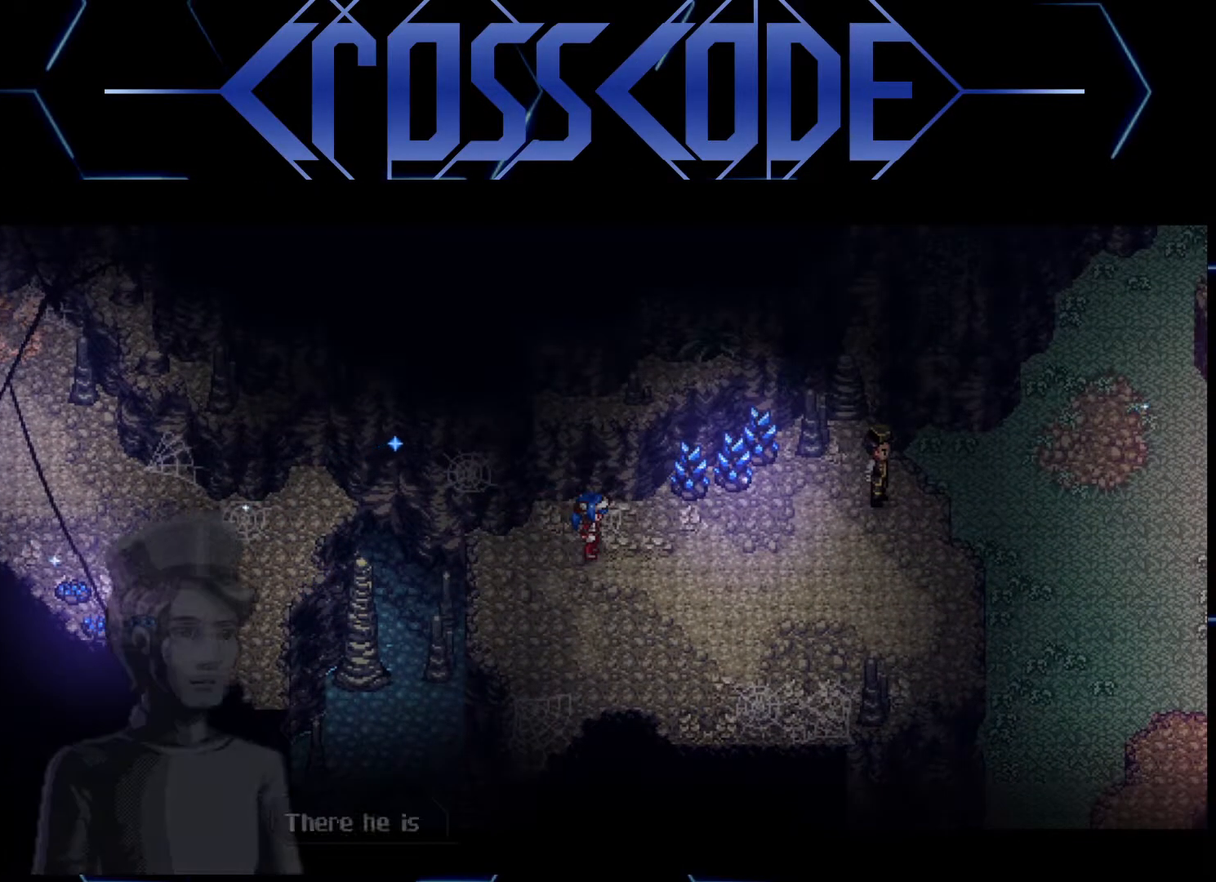
{"buttons": [], "left_stick": "center", "right_stick": "center", "events": []}
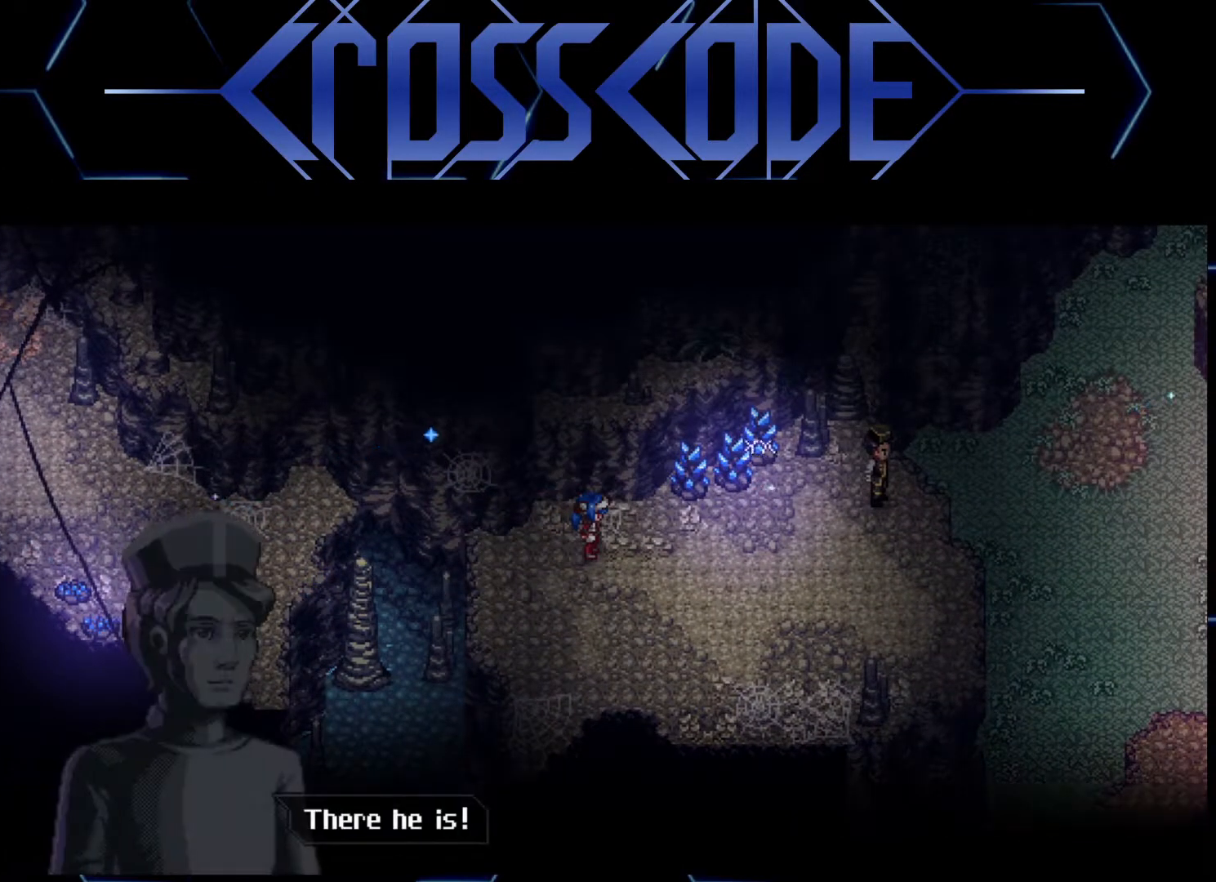
{"buttons": [], "left_stick": "center", "right_stick": "center", "events": [[200, "A", "down"], [283, "A", "up"]]}
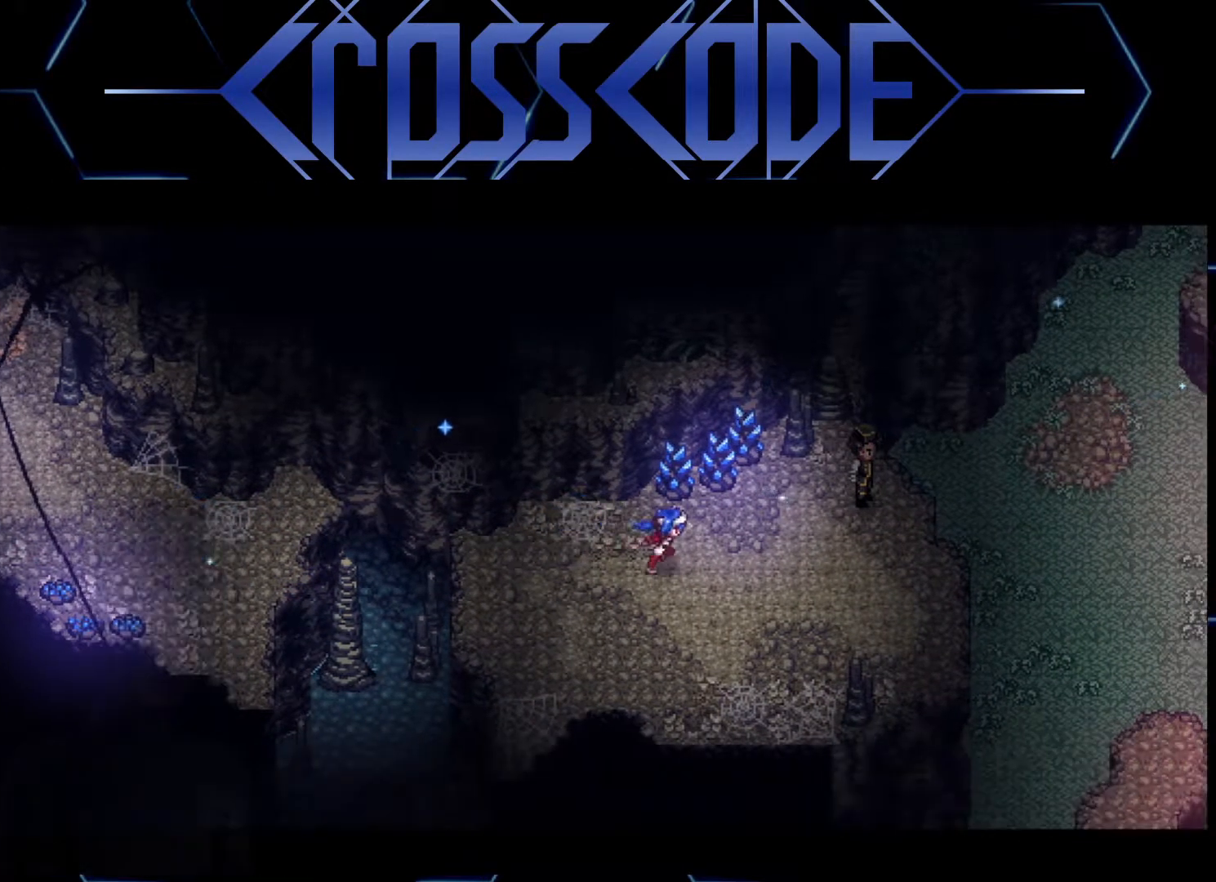
{"buttons": [], "left_stick": "center", "right_stick": "center", "events": []}
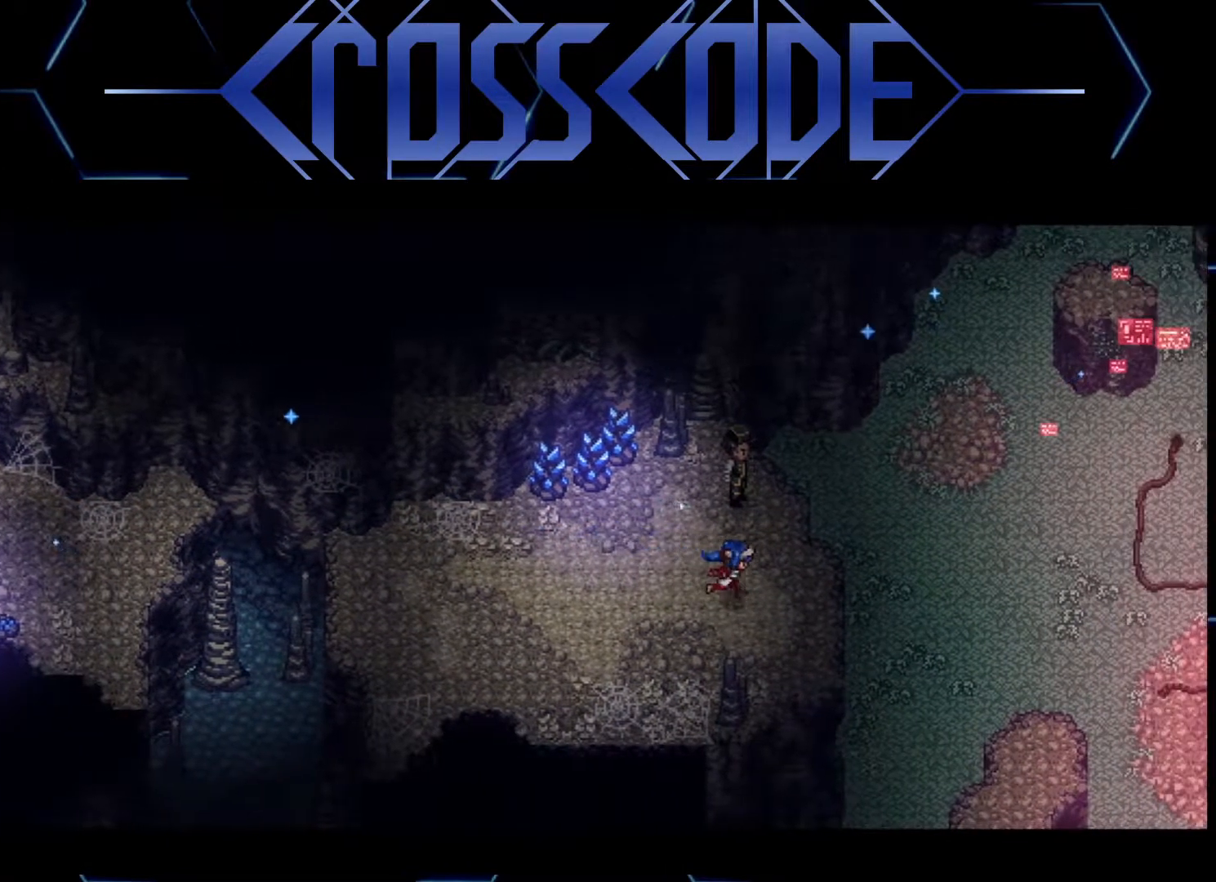
{"buttons": [], "left_stick": "center", "right_stick": "center", "events": []}
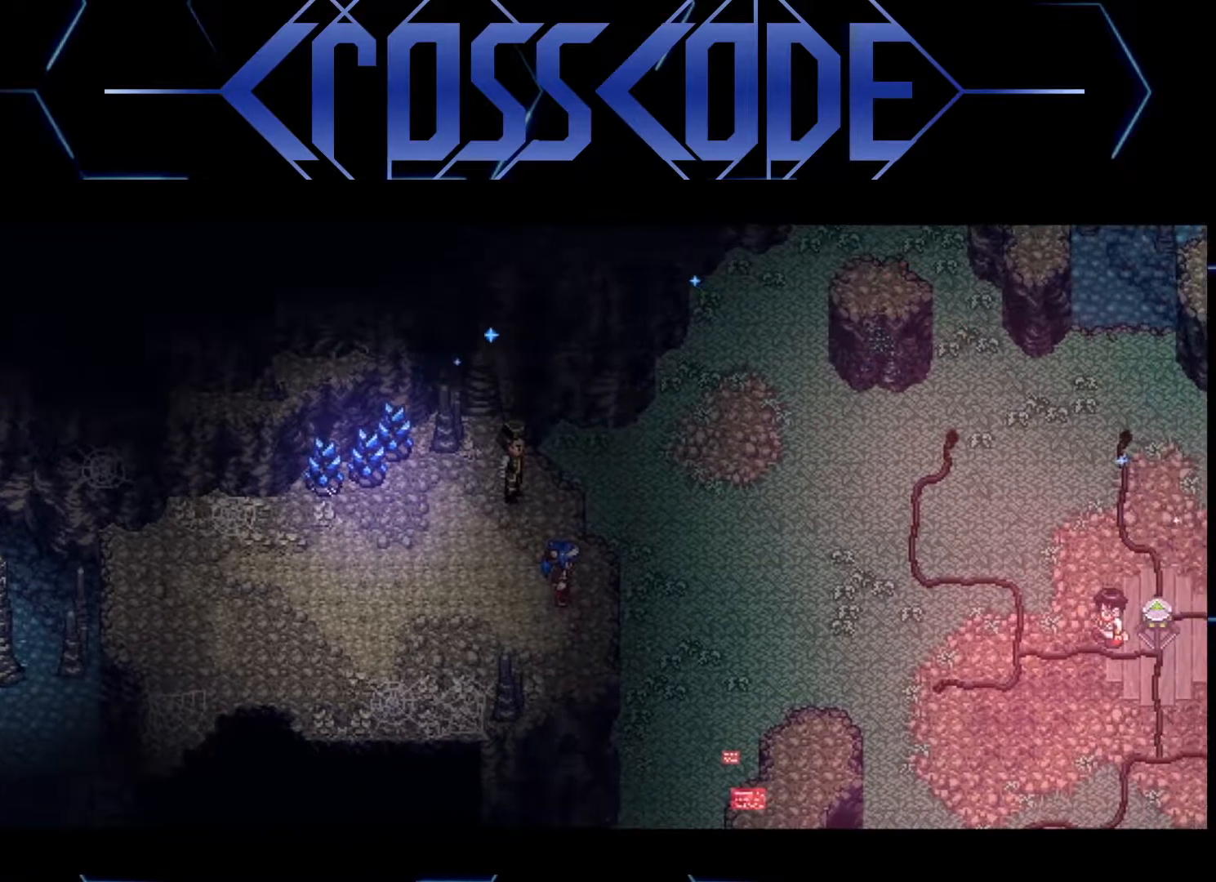
{"buttons": [], "left_stick": "center", "right_stick": "center", "events": []}
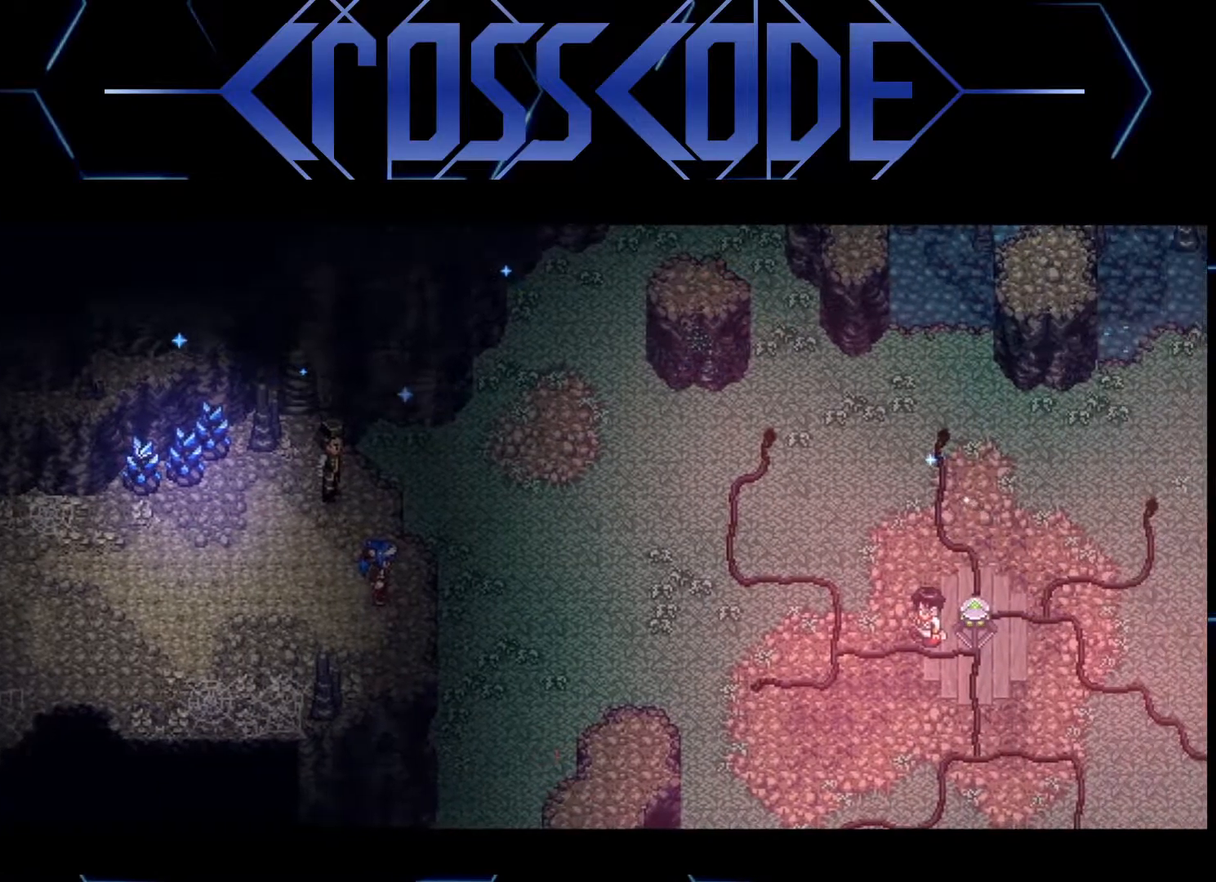
{"buttons": [], "left_stick": "center", "right_stick": "center", "events": []}
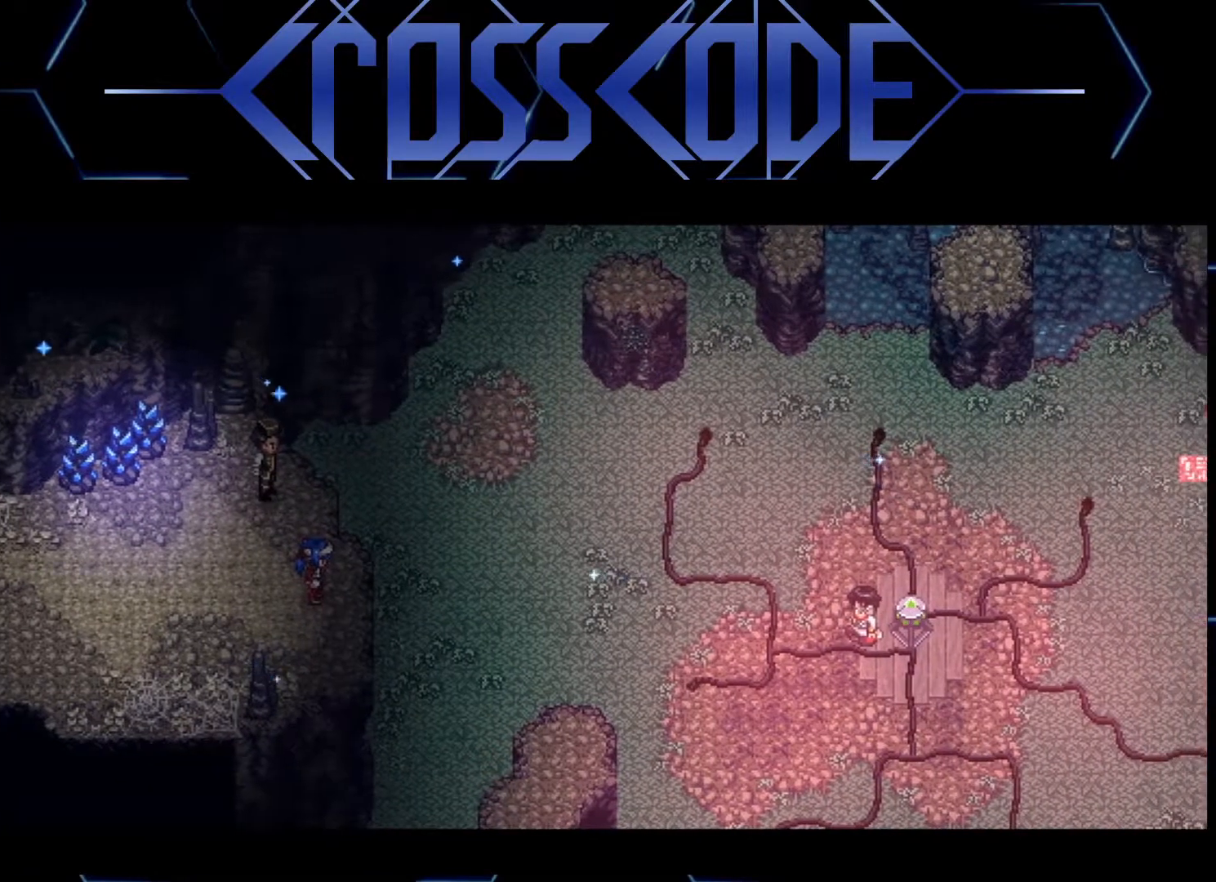
{"buttons": [], "left_stick": "center", "right_stick": "center", "events": []}
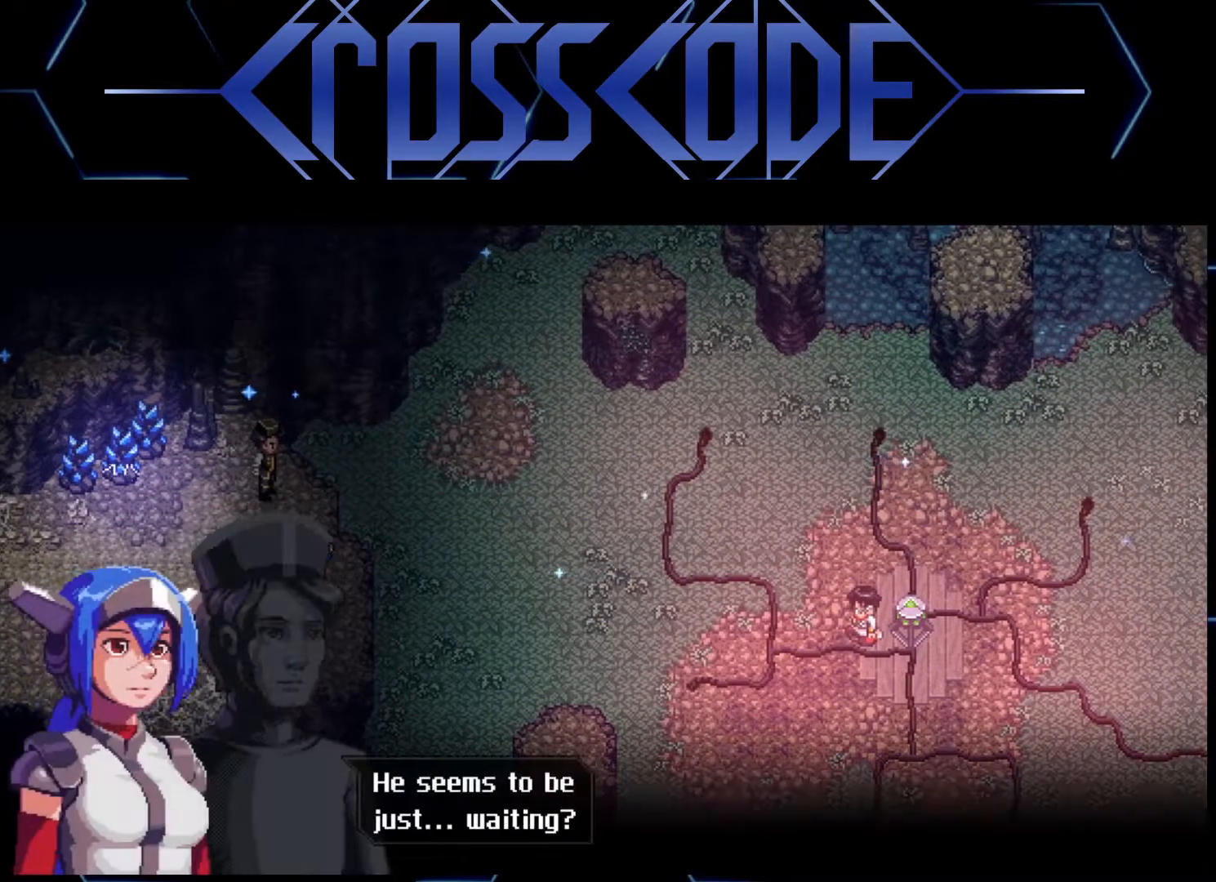
{"buttons": [], "left_stick": "center", "right_stick": "center", "events": []}
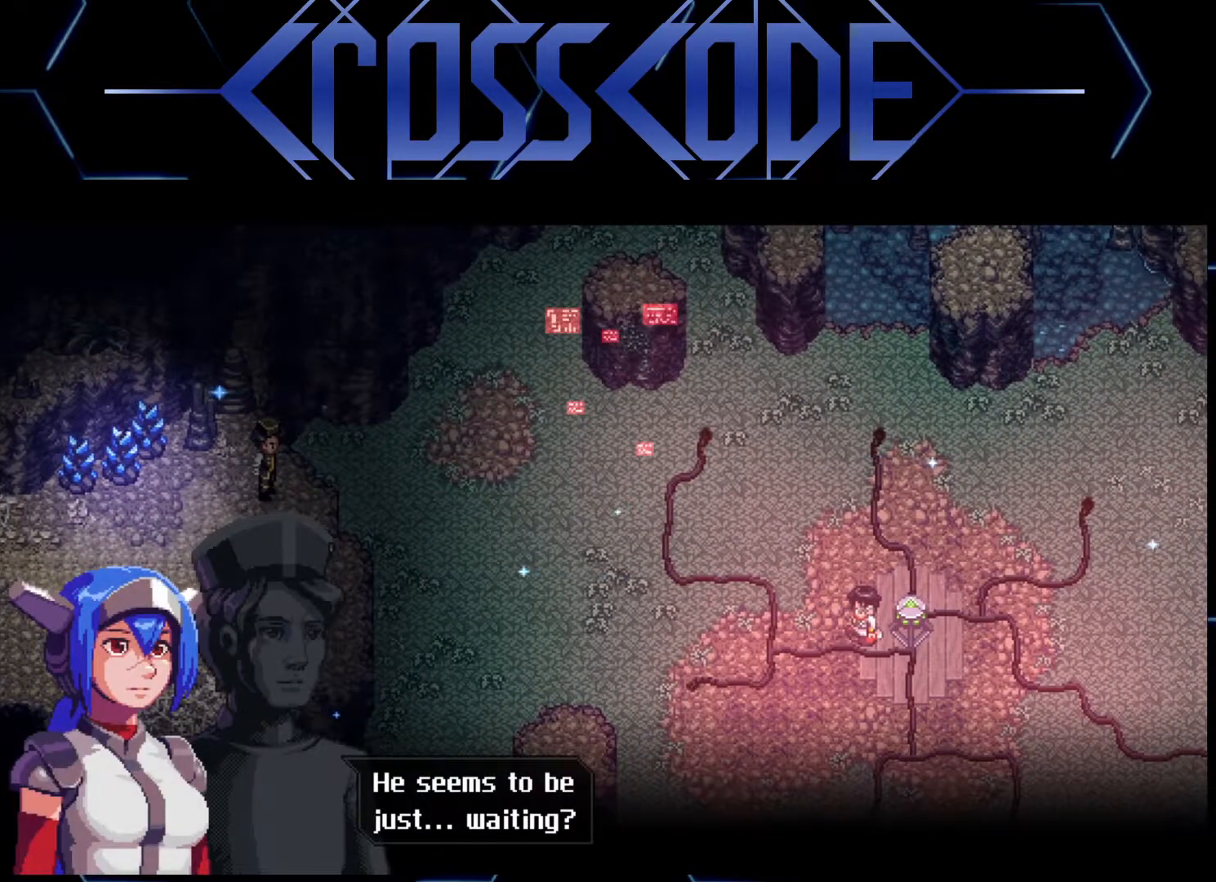
{"buttons": [], "left_stick": "center", "right_stick": "center", "events": []}
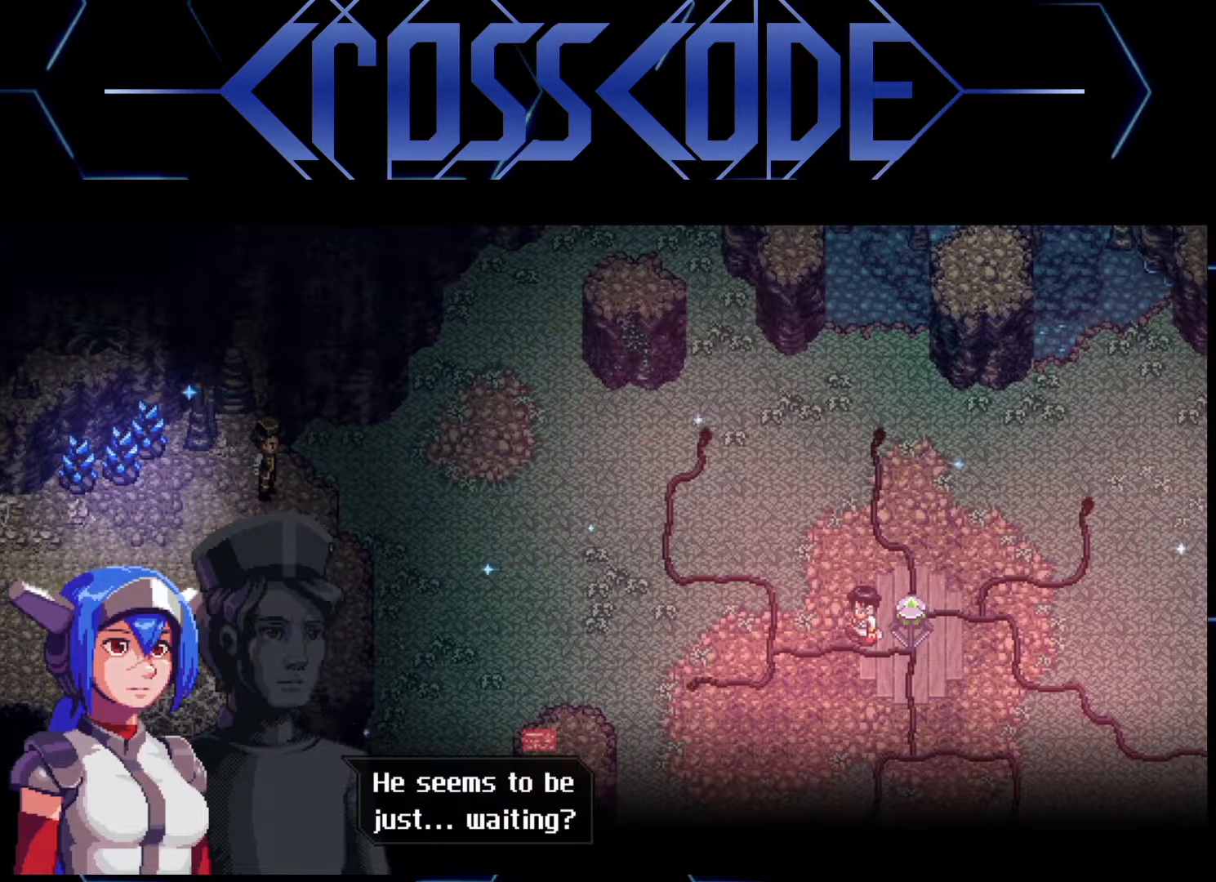
{"buttons": [], "left_stick": "center", "right_stick": "center", "events": []}
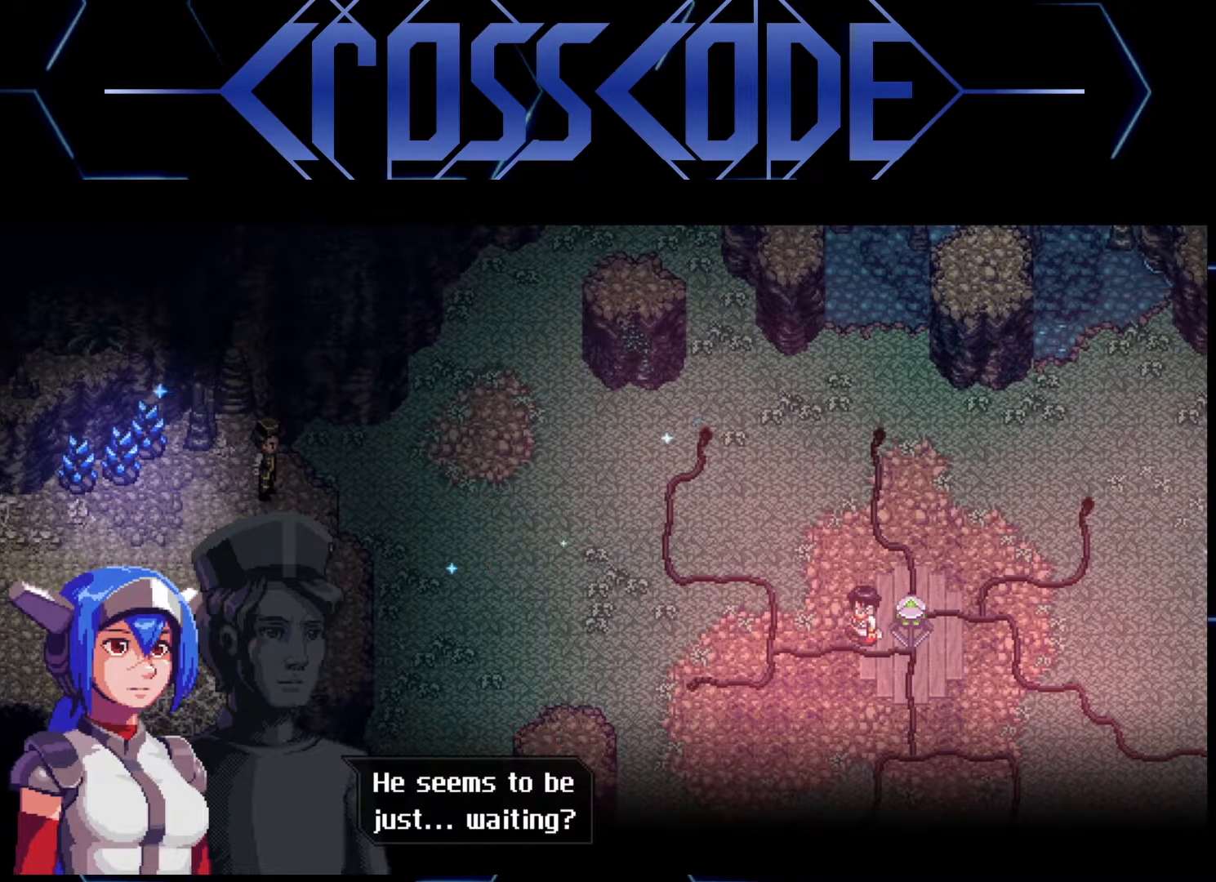
{"buttons": [], "left_stick": "center", "right_stick": "center", "events": []}
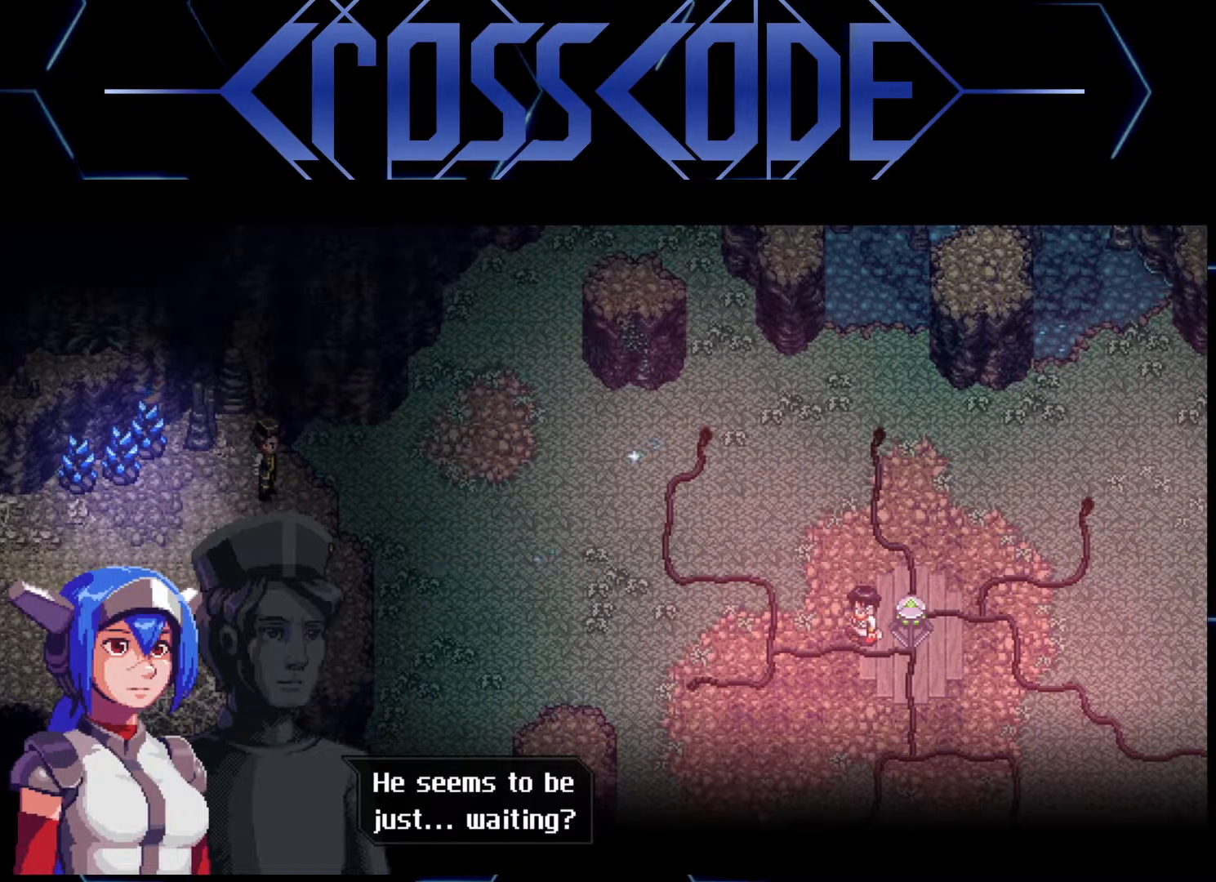
{"buttons": [], "left_stick": "center", "right_stick": "center", "events": [[217, "A", "down"], [300, "A", "up"]]}
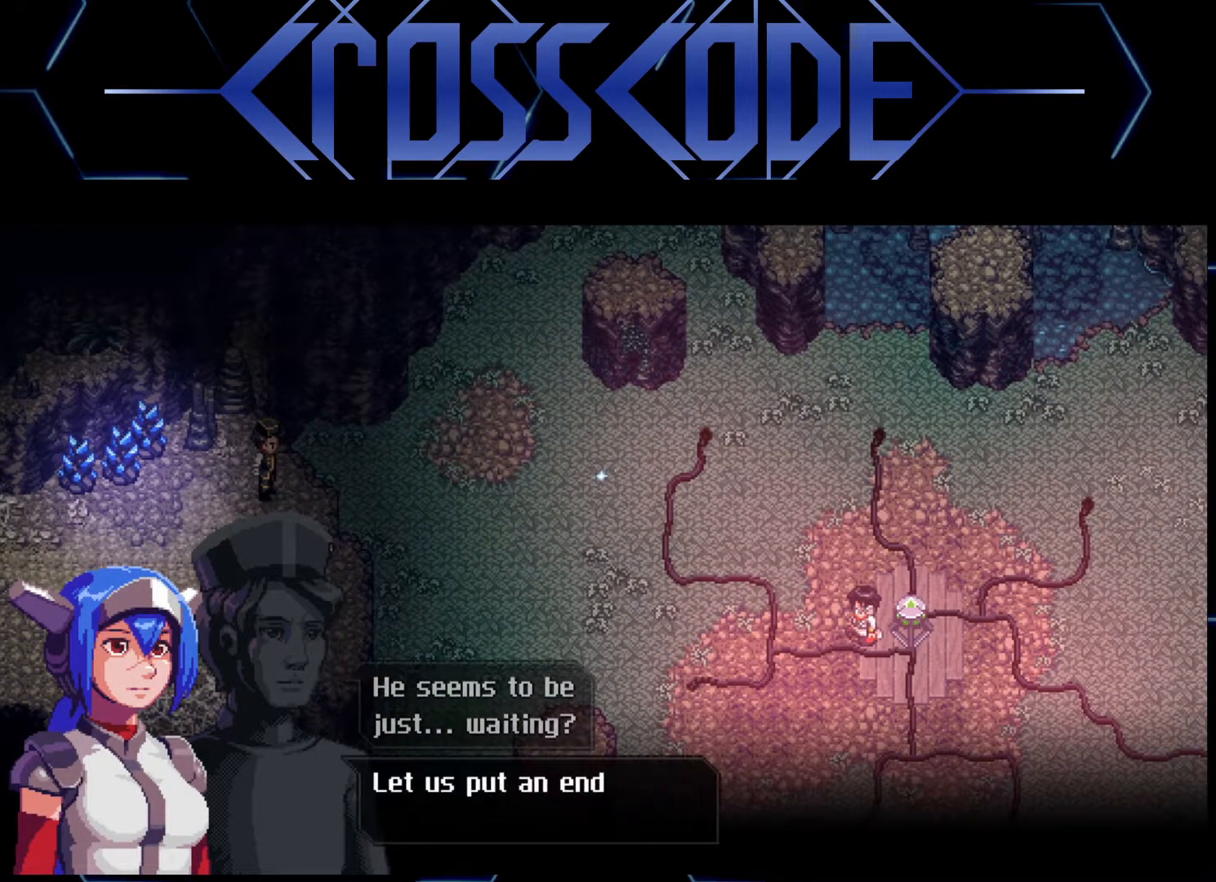
{"buttons": [], "left_stick": "center", "right_stick": "center", "events": []}
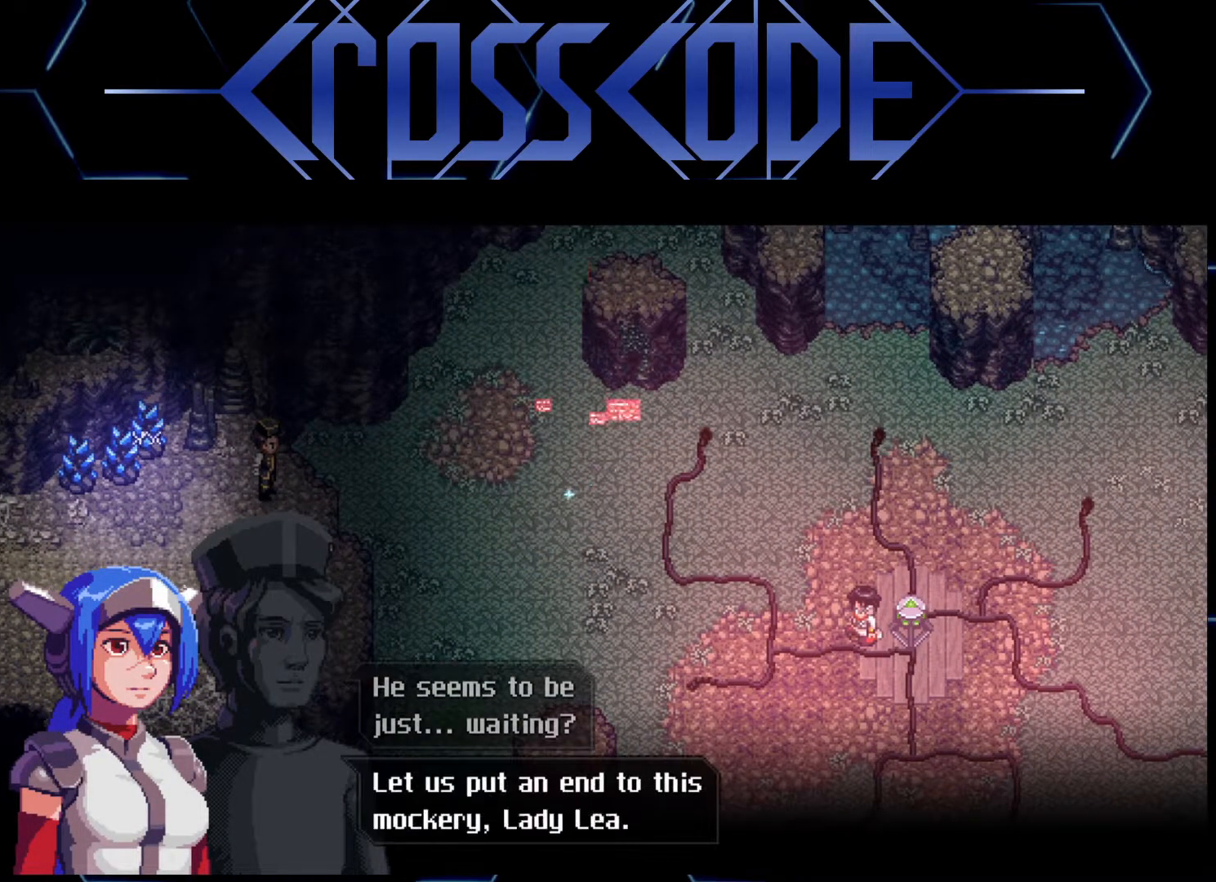
{"buttons": [], "left_stick": "center", "right_stick": "center", "events": []}
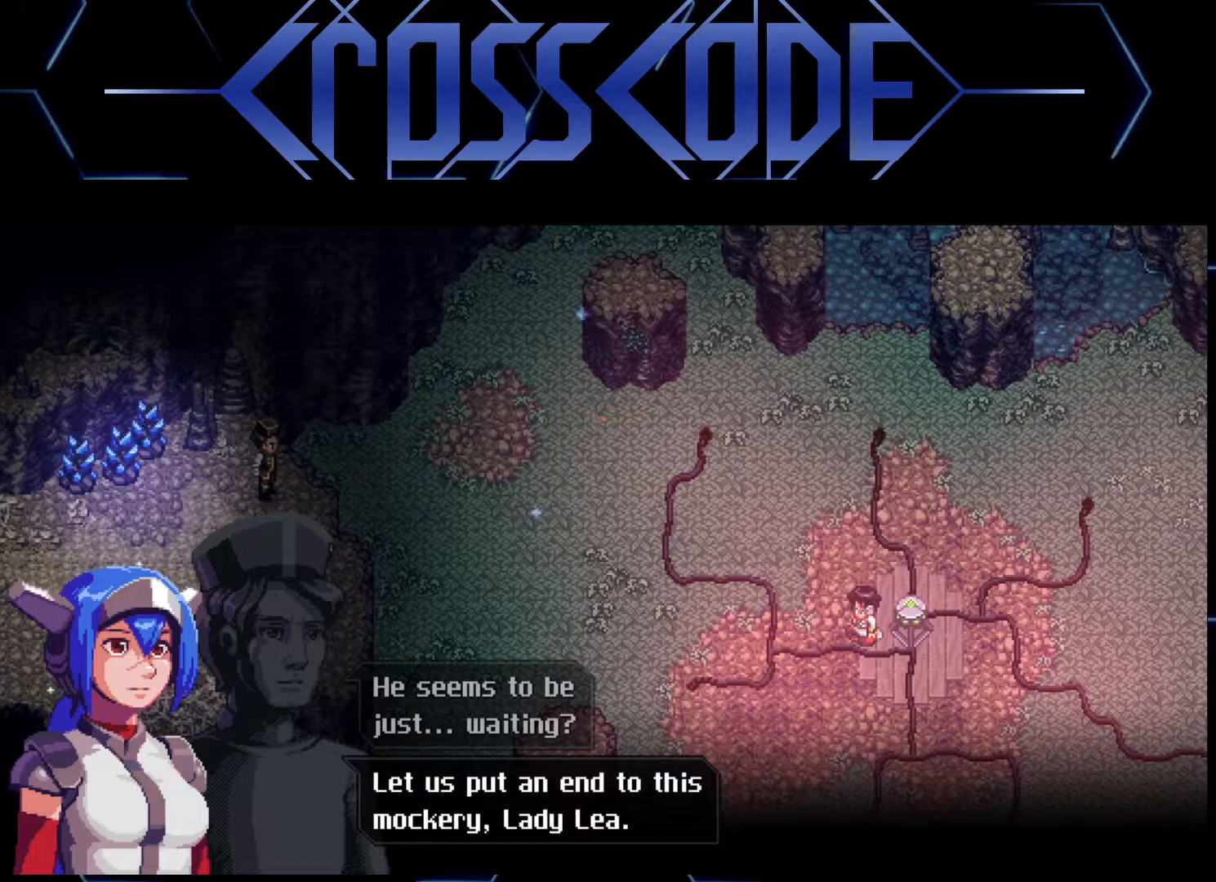
{"buttons": [], "left_stick": "center", "right_stick": "center", "events": [[350, "A", "down"], [433, "A", "up"]]}
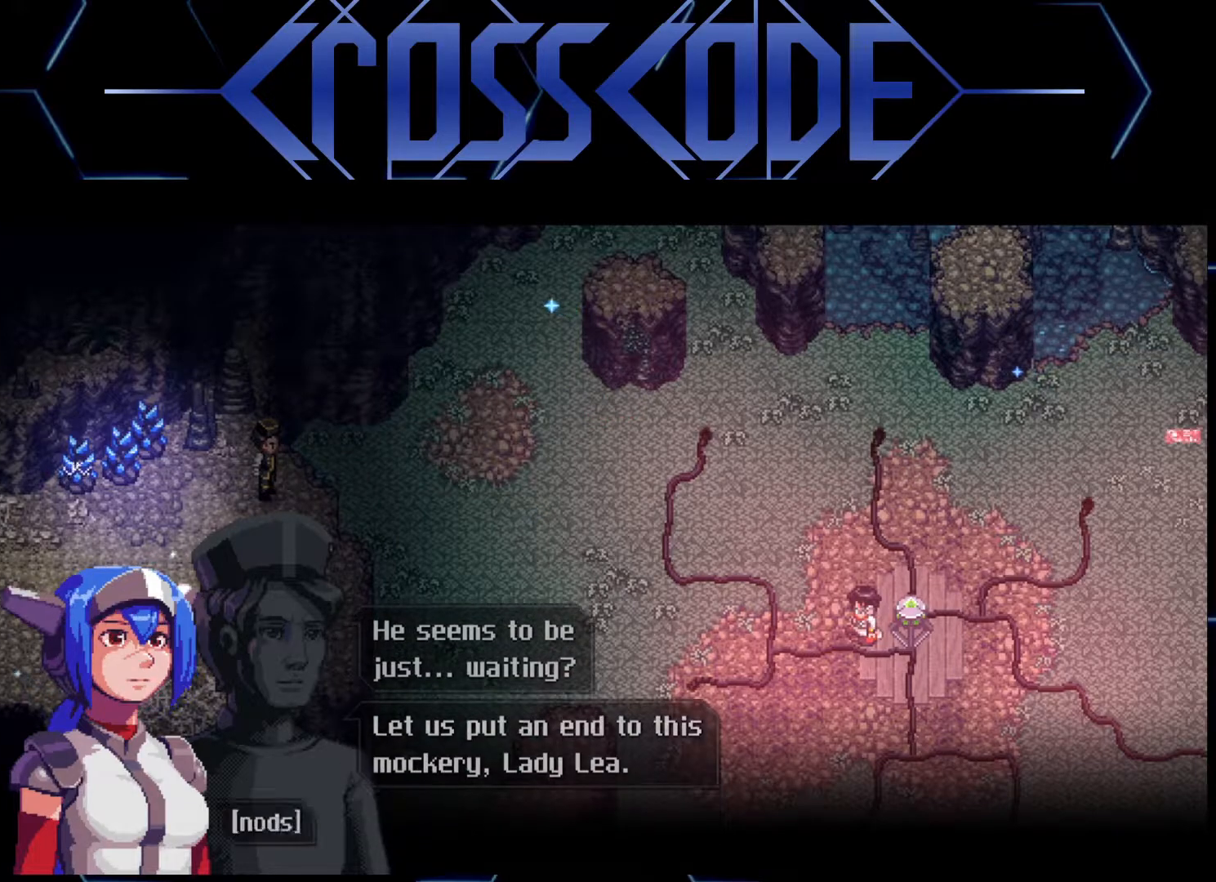
{"buttons": [], "left_stick": "center", "right_stick": "center", "events": []}
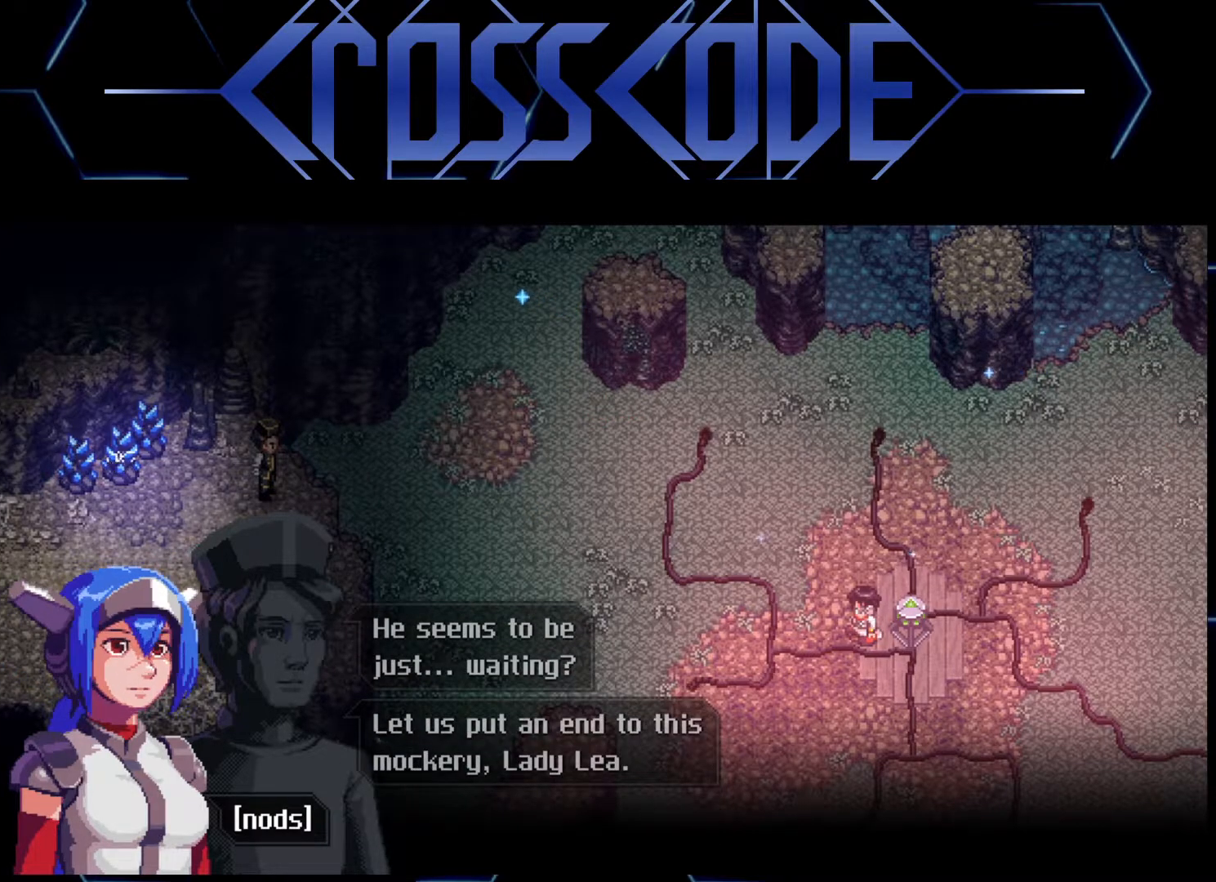
{"buttons": [], "left_stick": "center", "right_stick": "center", "events": [[167, "A", "down"], [233, "A", "up"]]}
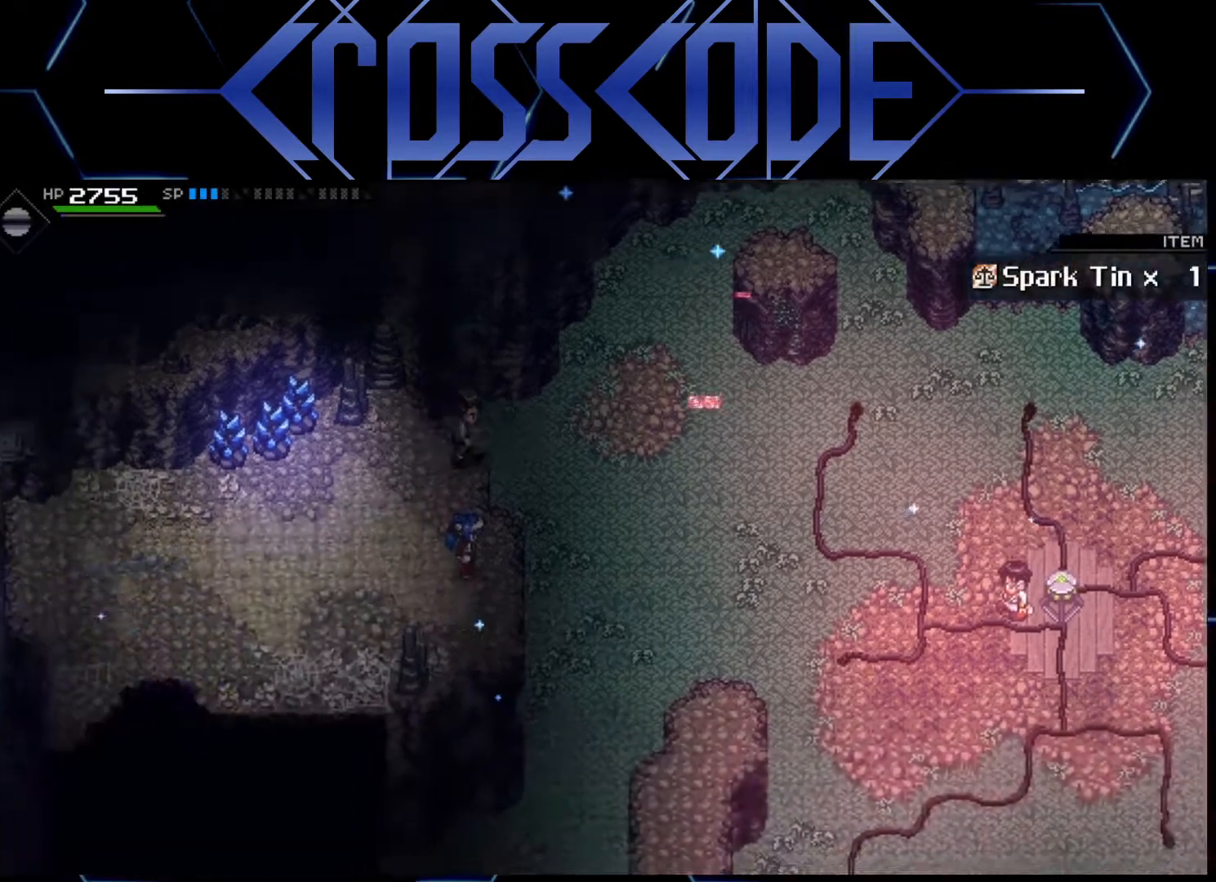
{"buttons": [], "left_stick": "up-left", "right_stick": "center", "events": [[183, "left_stick", "up-left"]]}
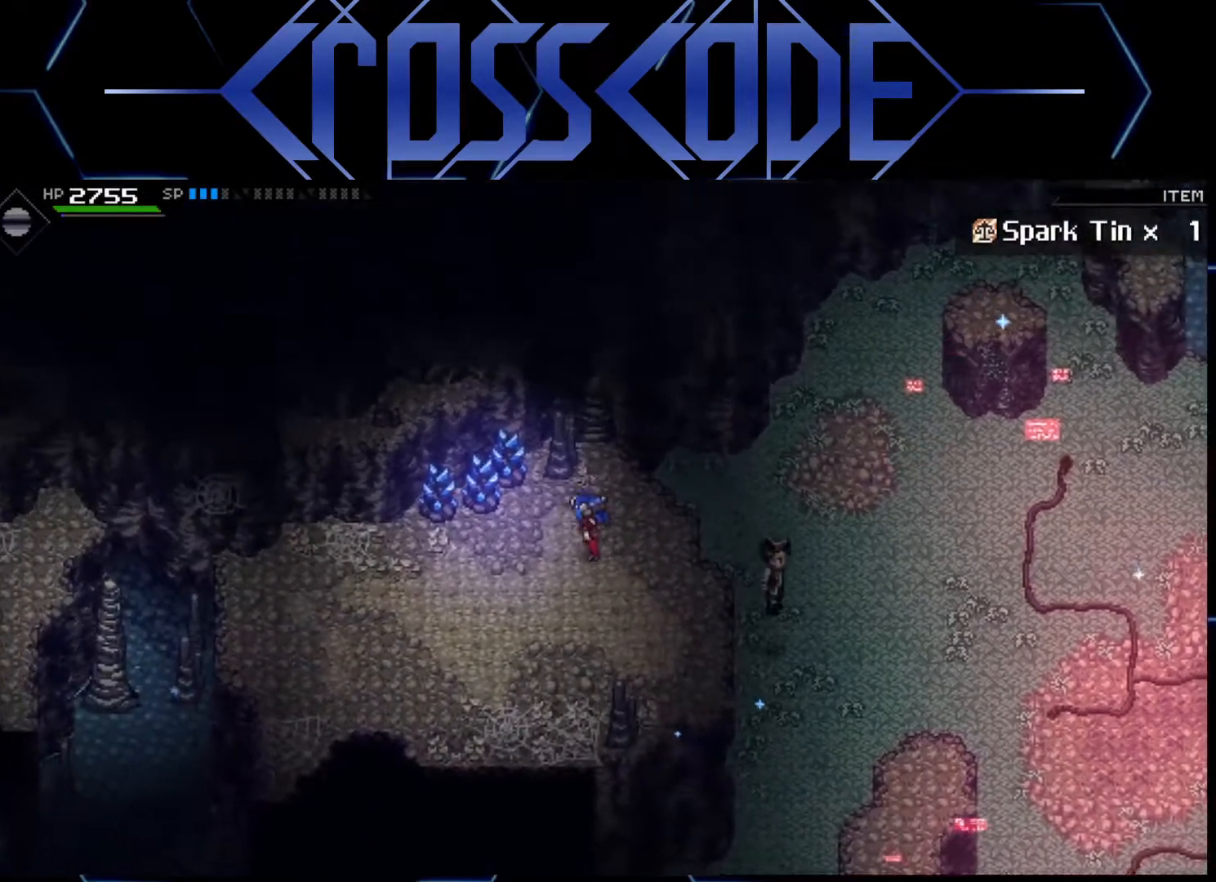
{"buttons": [], "left_stick": "down-right", "right_stick": "center", "events": [[100, "X", "down"], [233, "X", "up"], [250, "left_stick", "center"], [350, "left_stick", "right"], [417, "left_stick", "down-right"]]}